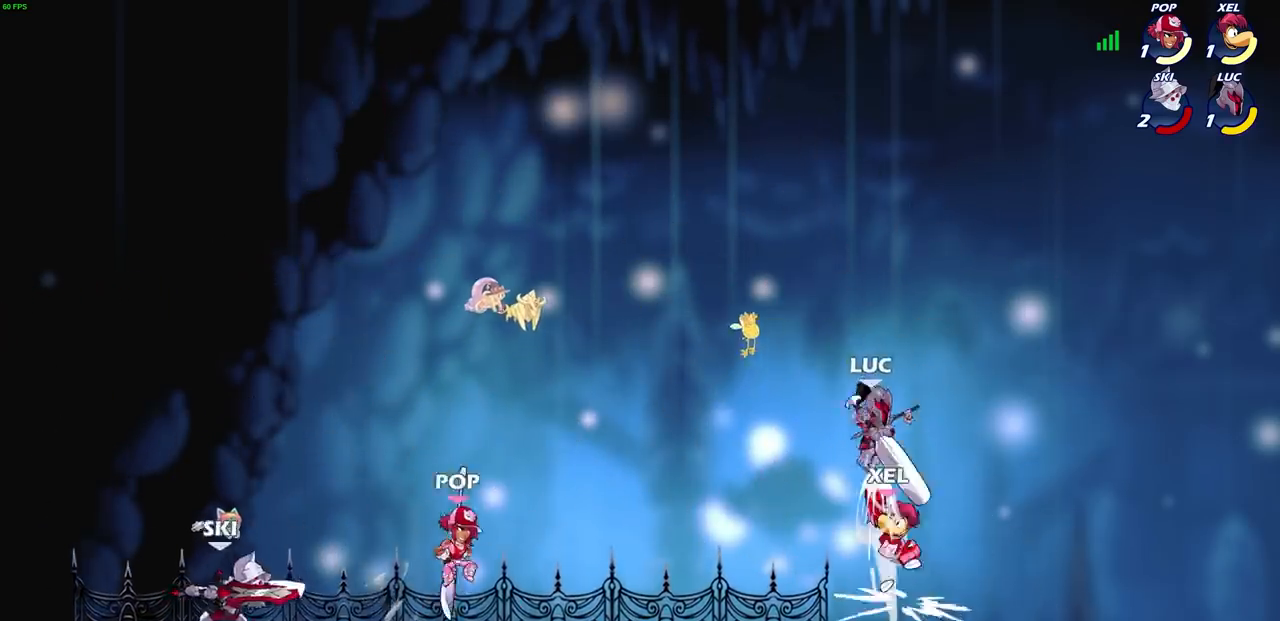
Gameplay with a controller (PlayStation layout); each line is a JSON object with the inputs held at the frame after it. "events" lists button and stick changes between this image and that frame as [ms after this image, input, new state], when the widget could be followed in between. Not read: L3 R1 R3.
{"buttons": ["CROSS"], "left_stick": "left", "right_stick": "center", "events": [[67, "R2", "up"], [334, "left_stick", "up-left"], [434, "CROSS", "down"], [434, "left_stick", "left"]]}
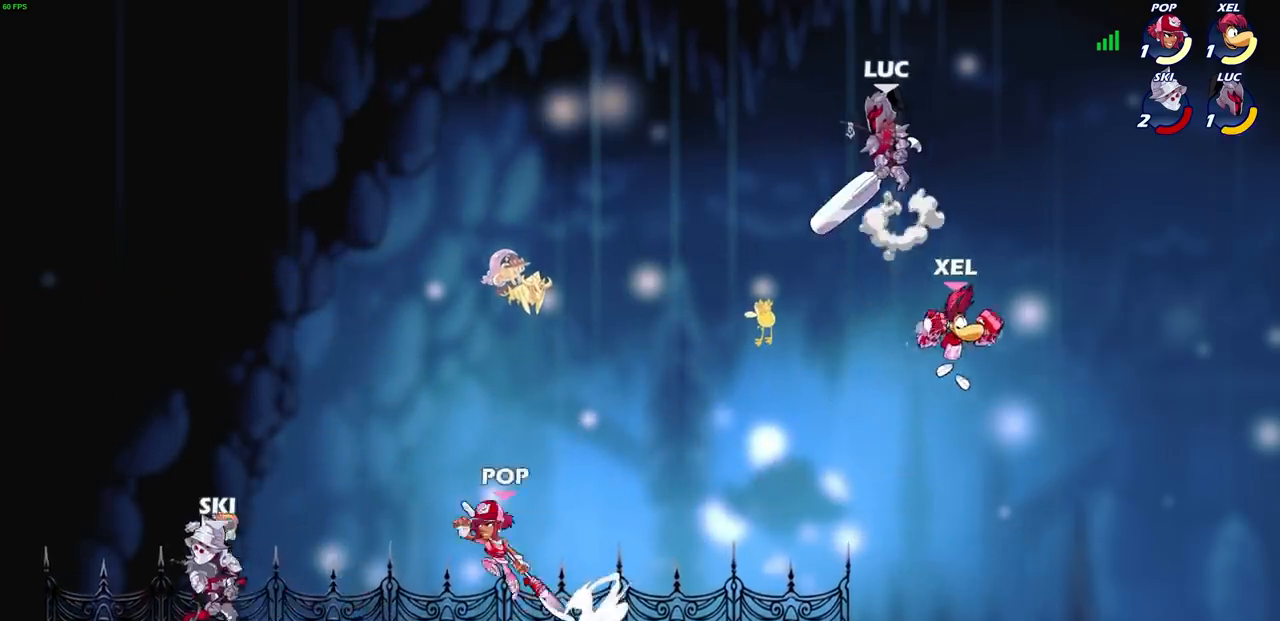
{"buttons": [], "left_stick": "right", "right_stick": "center", "events": [[133, "CROSS", "up"], [434, "left_stick", "down-right"], [500, "left_stick", "right"]]}
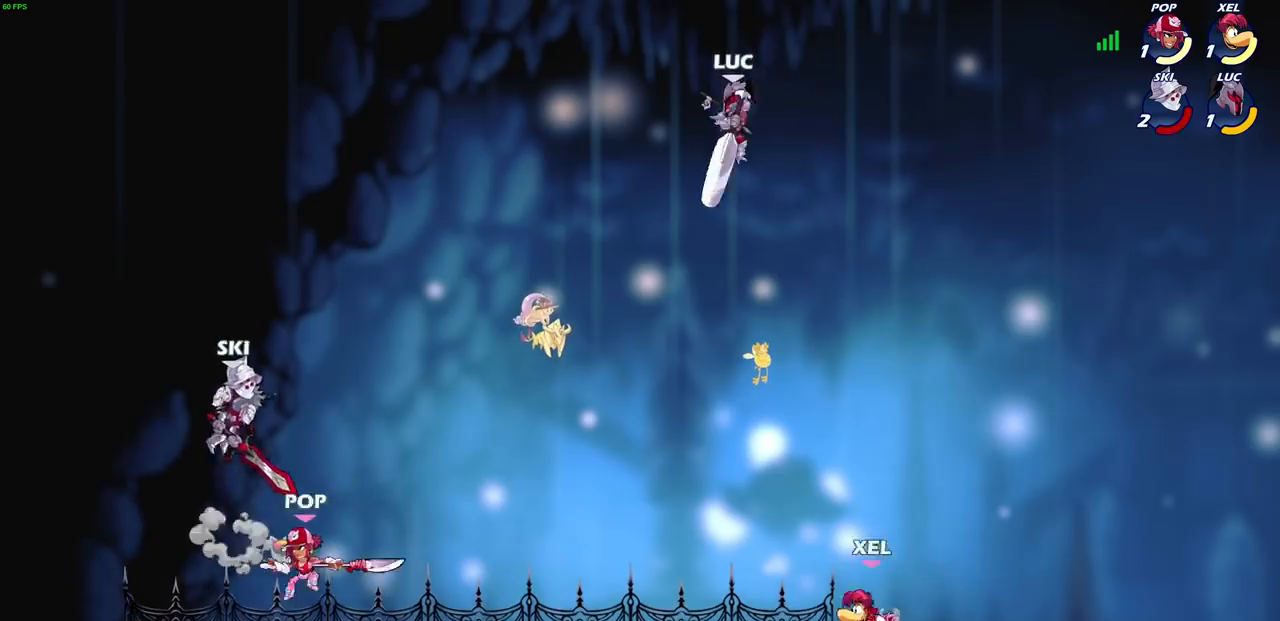
{"buttons": ["CROSS"], "left_stick": "up", "right_stick": "center", "events": [[101, "left_stick", "left"], [201, "left_stick", "down-left"], [501, "CROSS", "down"], [501, "left_stick", "up"]]}
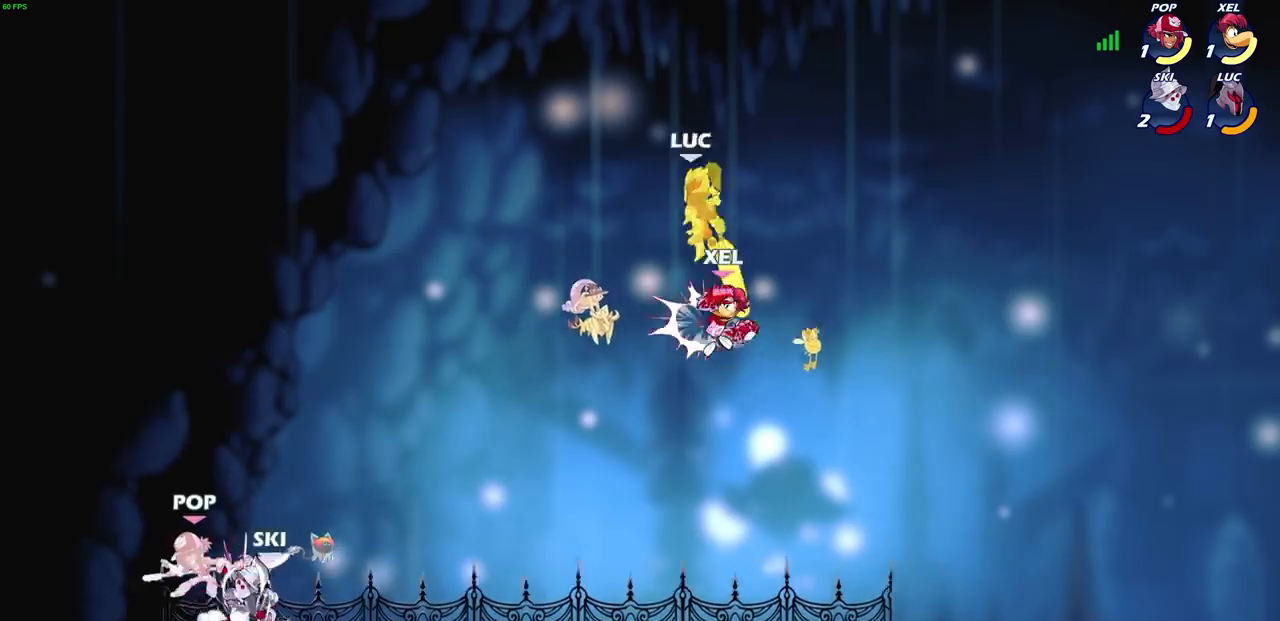
{"buttons": [], "left_stick": "right", "right_stick": "center", "events": [[33, "left_stick", "up-right"], [67, "CROSS", "up"], [100, "left_stick", "right"], [367, "SQUARE", "down"], [367, "left_stick", "down"], [467, "SQUARE", "up"], [500, "left_stick", "right"]]}
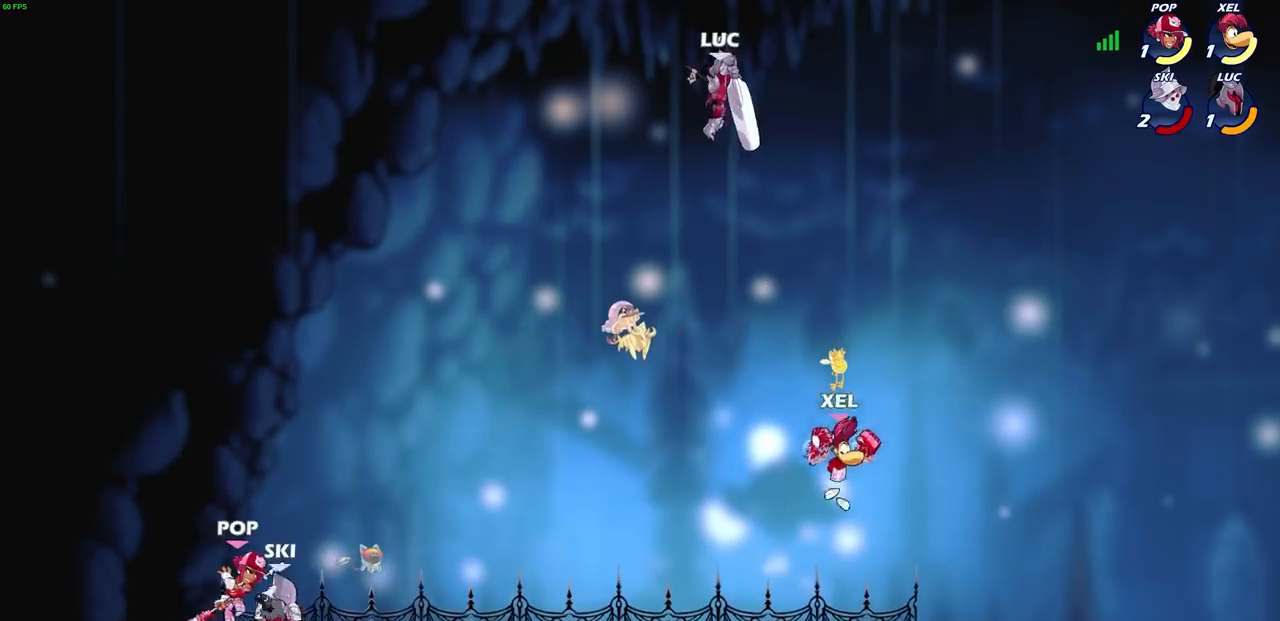
{"buttons": [], "left_stick": "up-left", "right_stick": "center", "events": [[468, "left_stick", "up-left"]]}
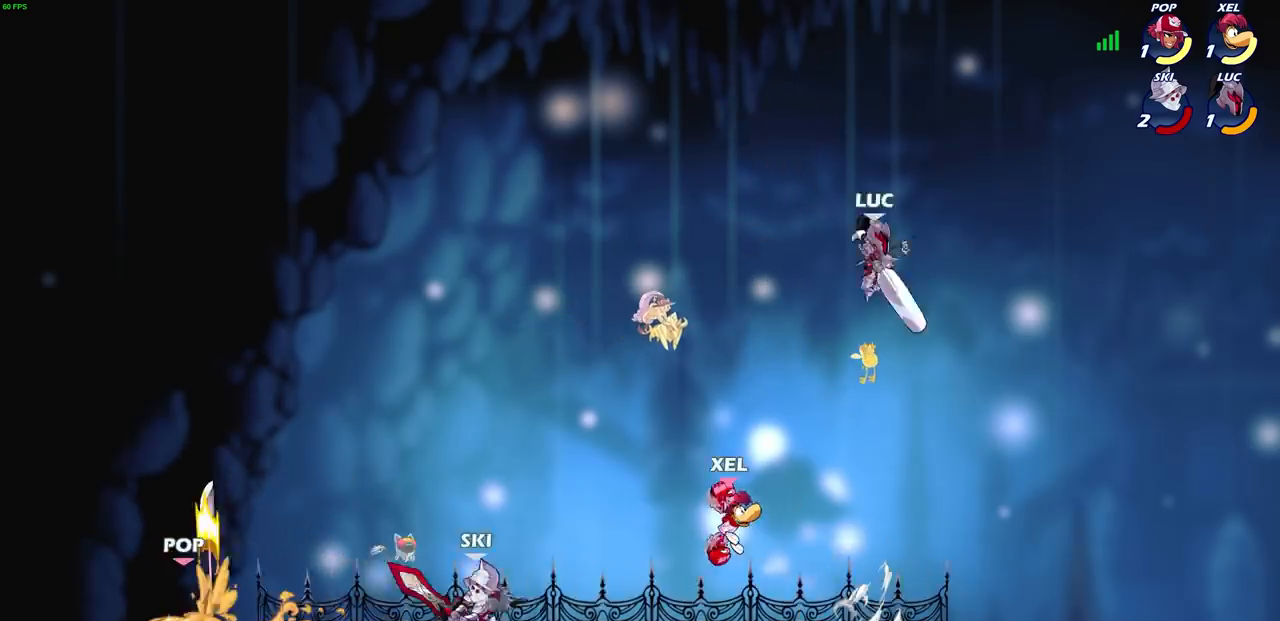
{"buttons": ["CIRCLE"], "left_stick": "down-left", "right_stick": "center", "events": [[33, "CROSS", "down"], [200, "CROSS", "up"], [234, "left_stick", "down-left"], [334, "CIRCLE", "down"]]}
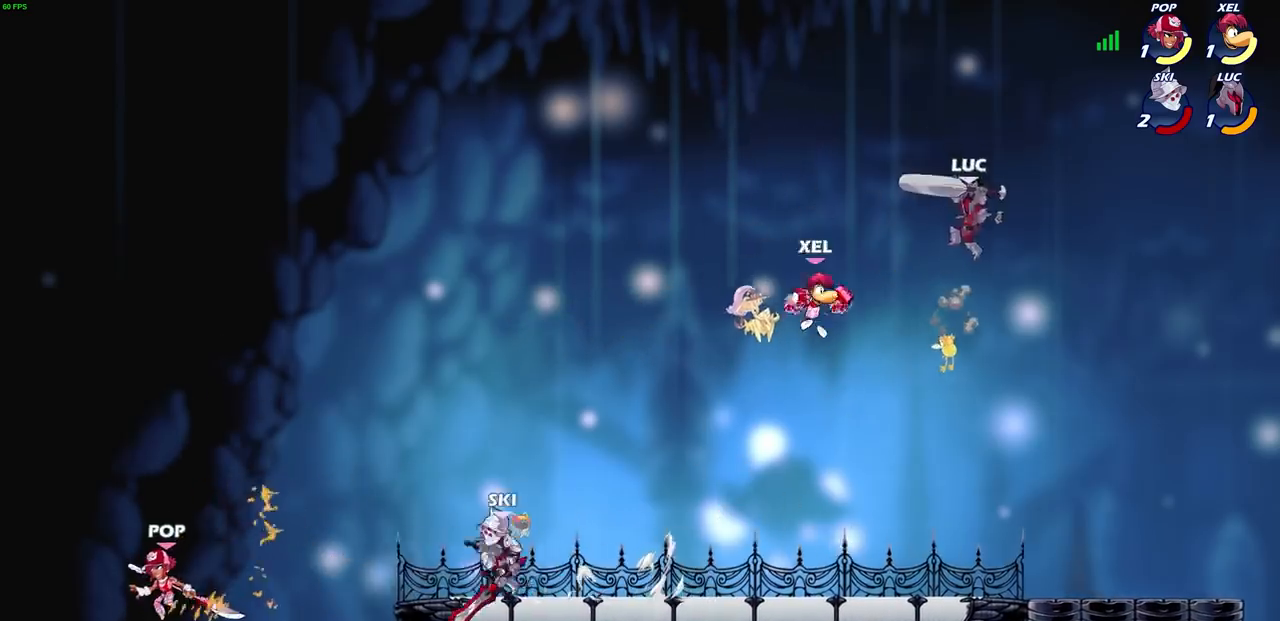
{"buttons": [], "left_stick": "center", "right_stick": "center", "events": [[301, "CIRCLE", "up"], [368, "left_stick", "center"]]}
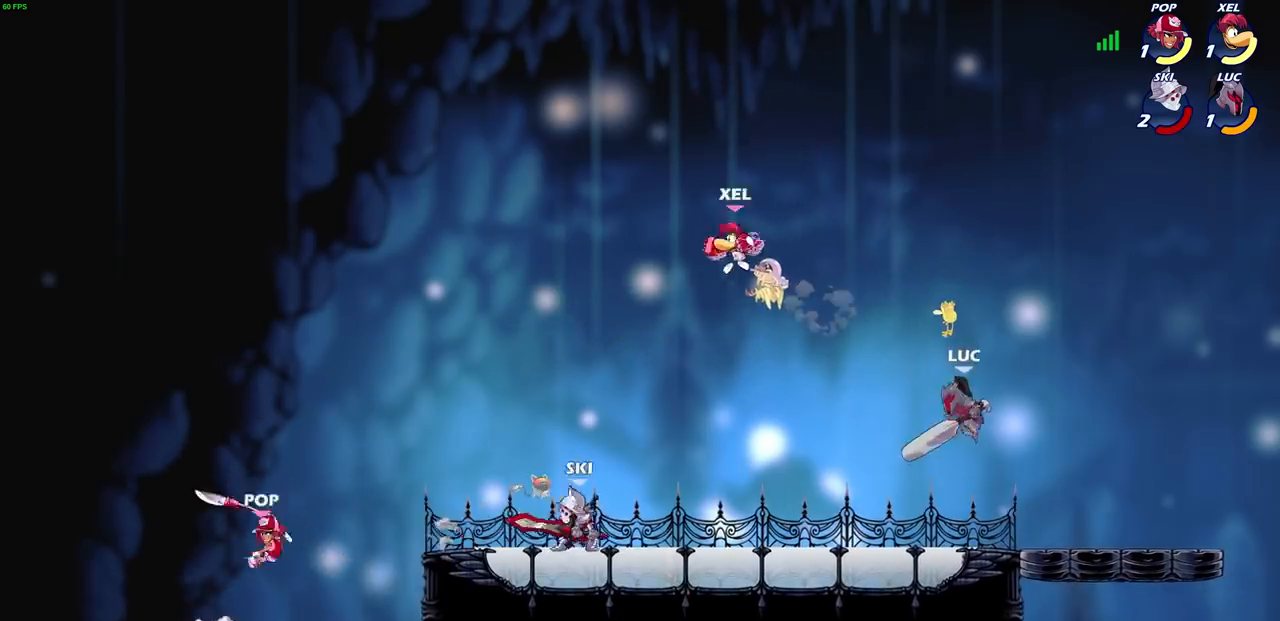
{"buttons": [], "left_stick": "left", "right_stick": "center", "events": [[100, "left_stick", "right"], [500, "left_stick", "left"]]}
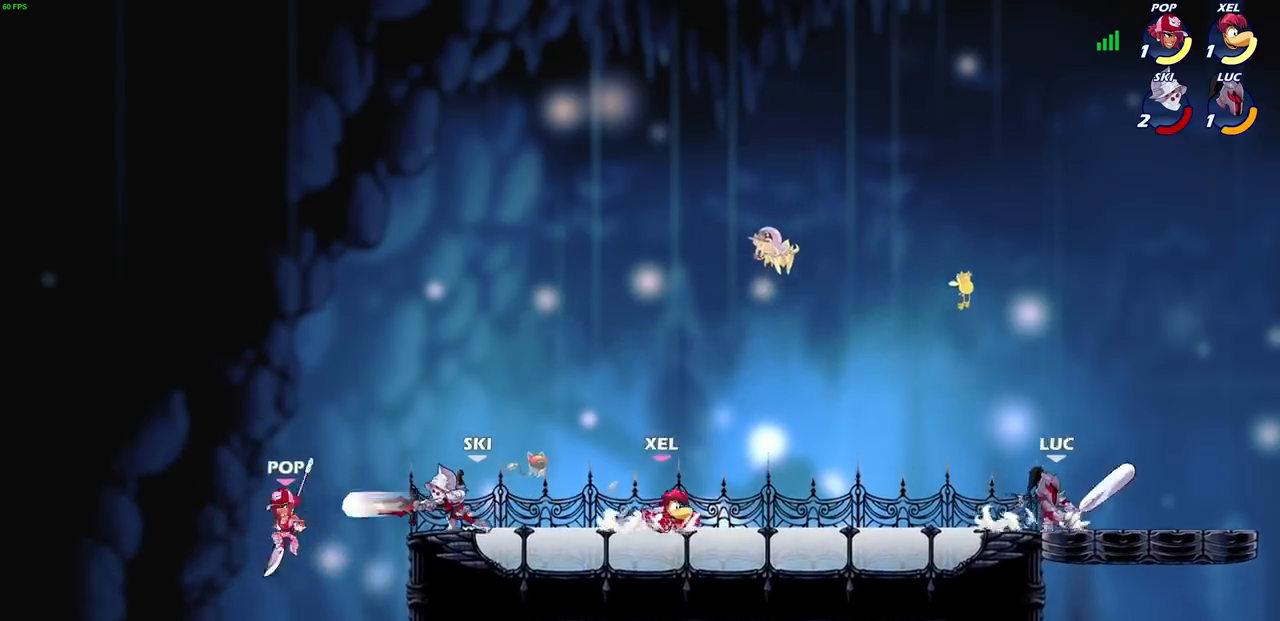
{"buttons": [], "left_stick": "up-left", "right_stick": "center", "events": [[201, "left_stick", "right"], [368, "left_stick", "up-left"]]}
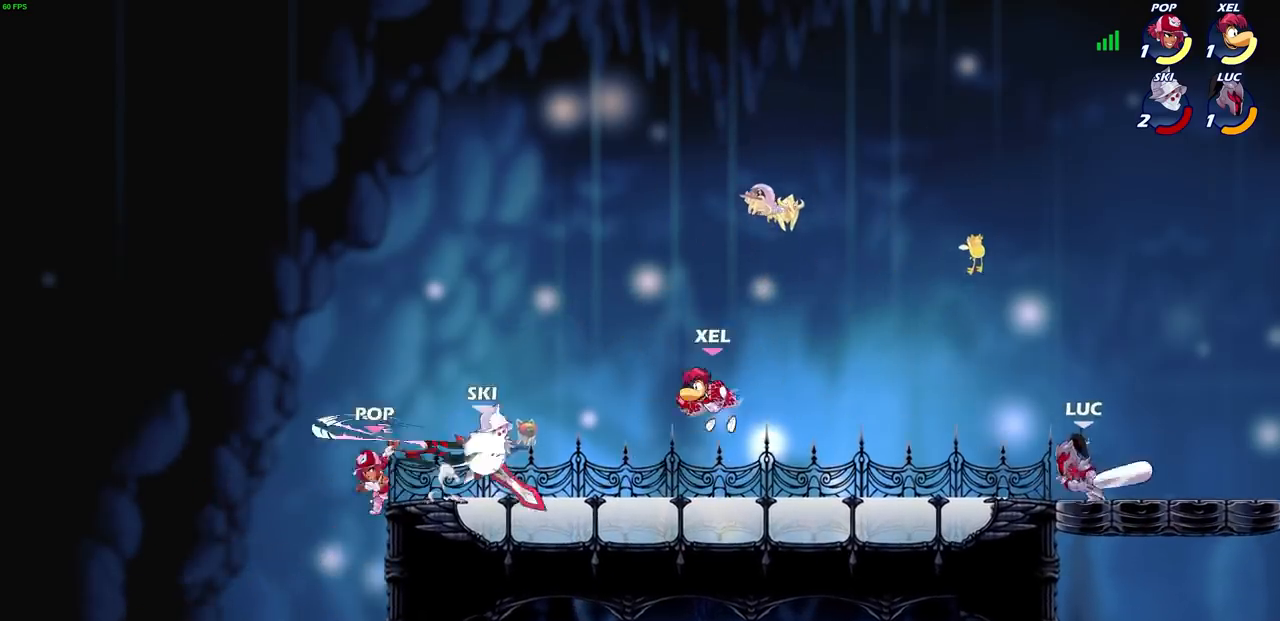
{"buttons": [], "left_stick": "down-left", "right_stick": "center", "events": [[33, "left_stick", "center"], [200, "left_stick", "left"], [334, "R2", "down"], [367, "left_stick", "down-left"], [467, "CIRCLE", "down"], [500, "CIRCLE", "up"], [500, "R2", "up"]]}
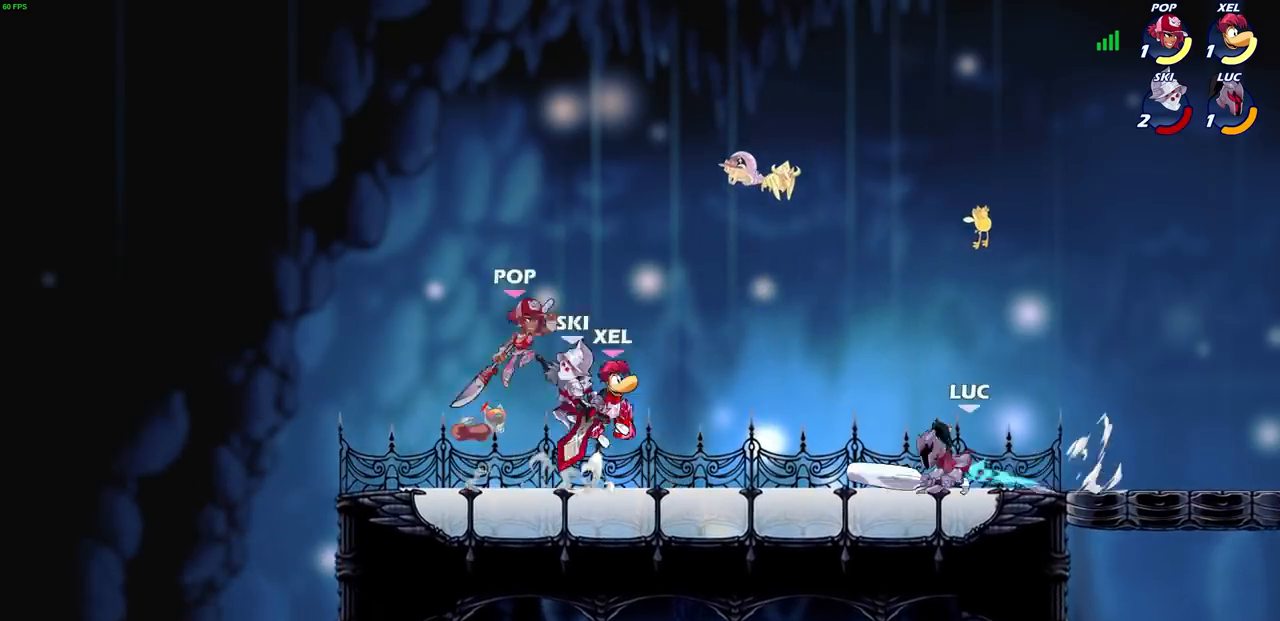
{"buttons": [], "left_stick": "center", "right_stick": "center", "events": [[234, "left_stick", "center"]]}
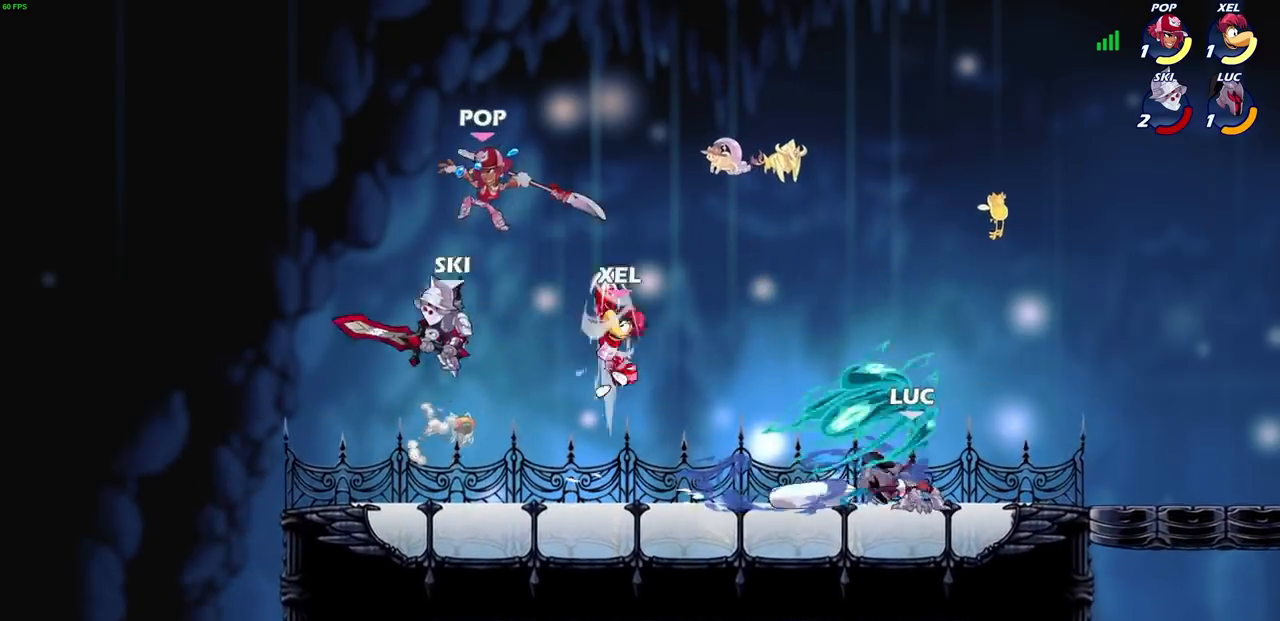
{"buttons": ["CROSS"], "left_stick": "left", "right_stick": "center", "events": [[400, "left_stick", "left"], [467, "CROSS", "down"]]}
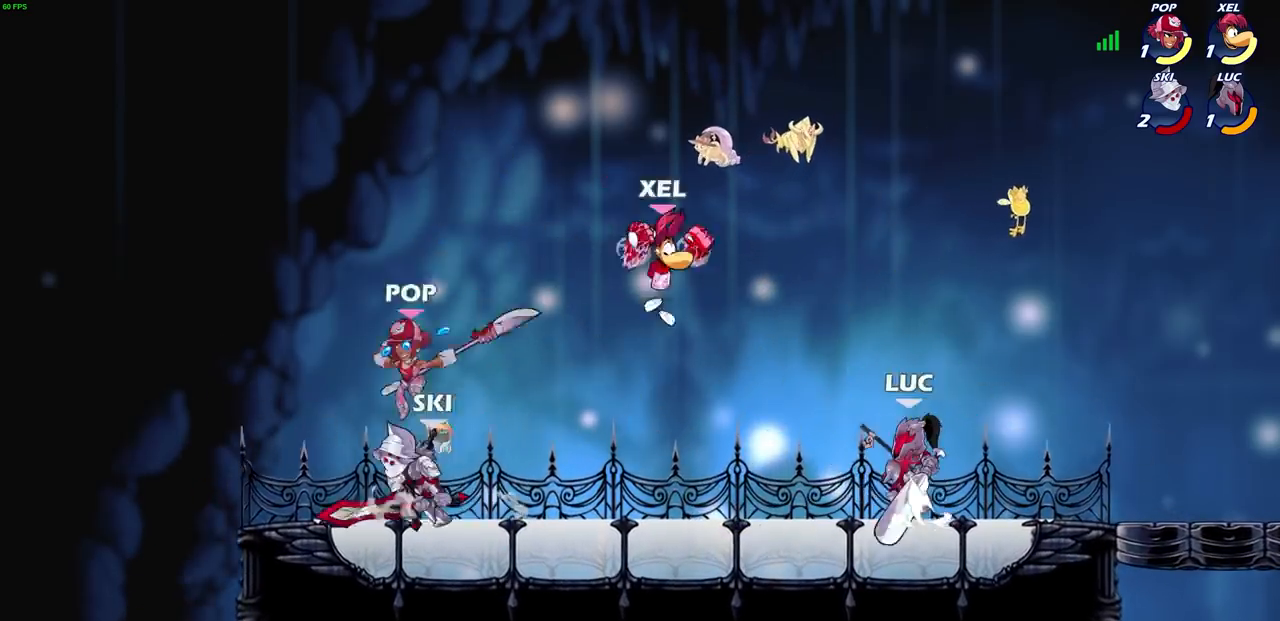
{"buttons": [], "left_stick": "left", "right_stick": "center", "events": [[34, "SQUARE", "down"], [34, "left_stick", "up"], [67, "CROSS", "up"], [67, "SQUARE", "up"], [167, "left_stick", "left"]]}
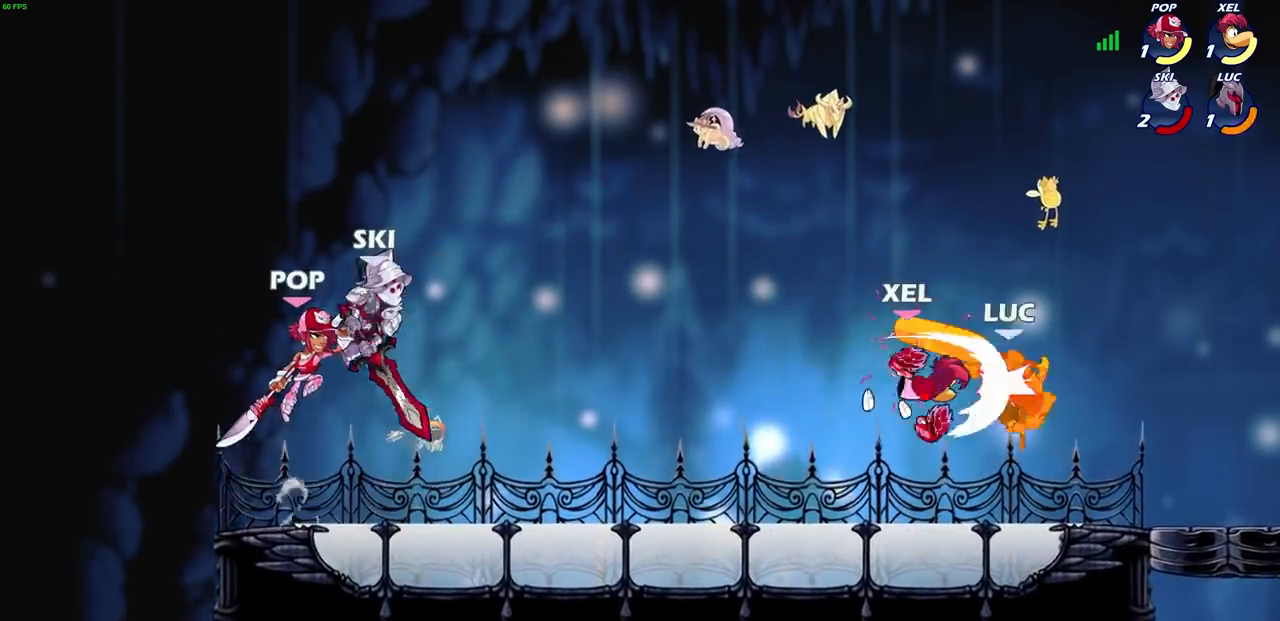
{"buttons": ["SQUARE", "R2"], "left_stick": "left", "right_stick": "center", "events": [[33, "left_stick", "center"], [334, "left_stick", "left"], [434, "R2", "down"], [467, "SQUARE", "down"]]}
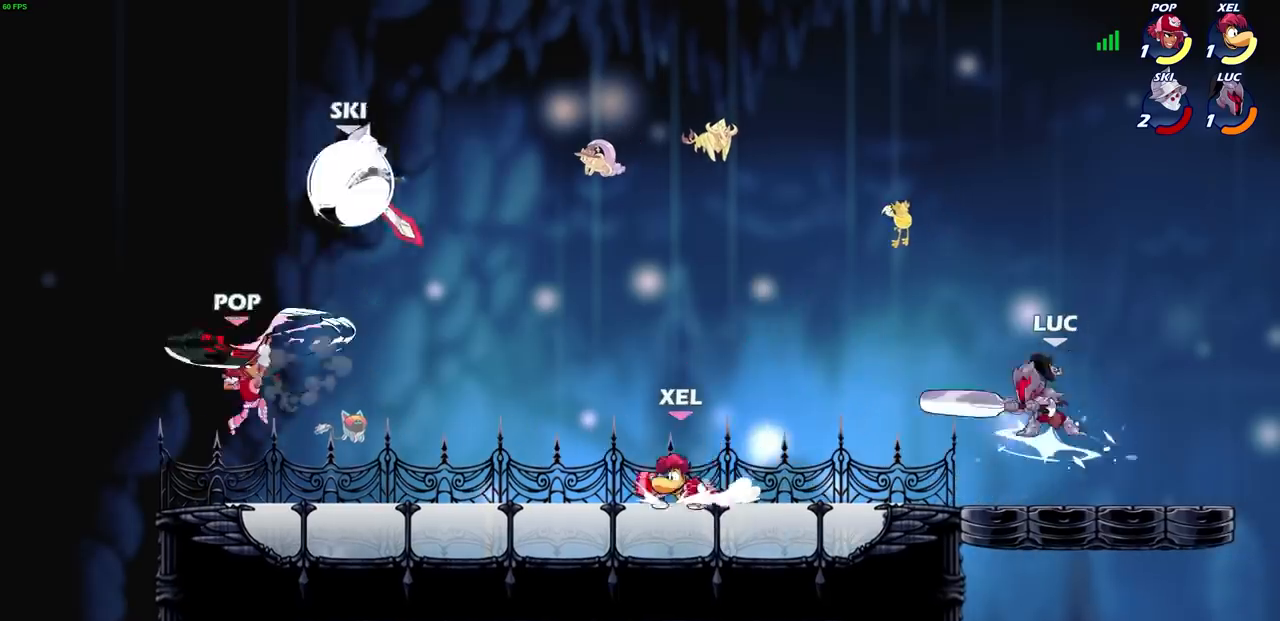
{"buttons": [], "left_stick": "center", "right_stick": "center", "events": [[134, "SQUARE", "up"], [167, "R2", "up"], [167, "left_stick", "center"]]}
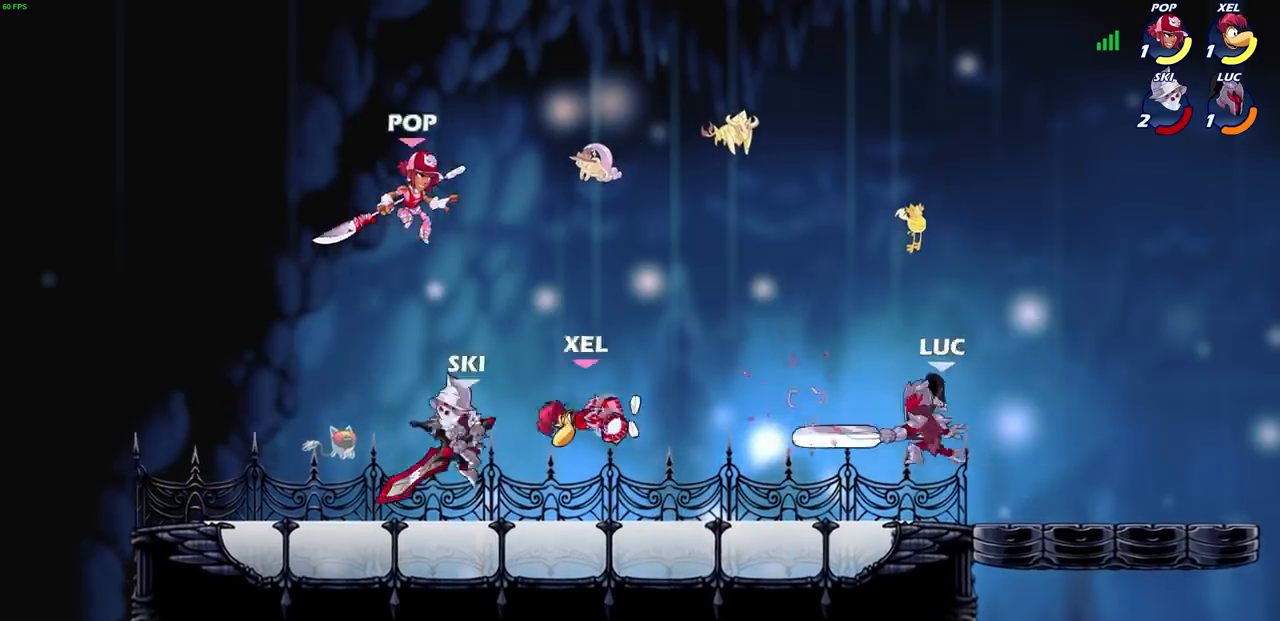
{"buttons": [], "left_stick": "left", "right_stick": "center", "events": [[200, "left_stick", "right"], [467, "left_stick", "left"]]}
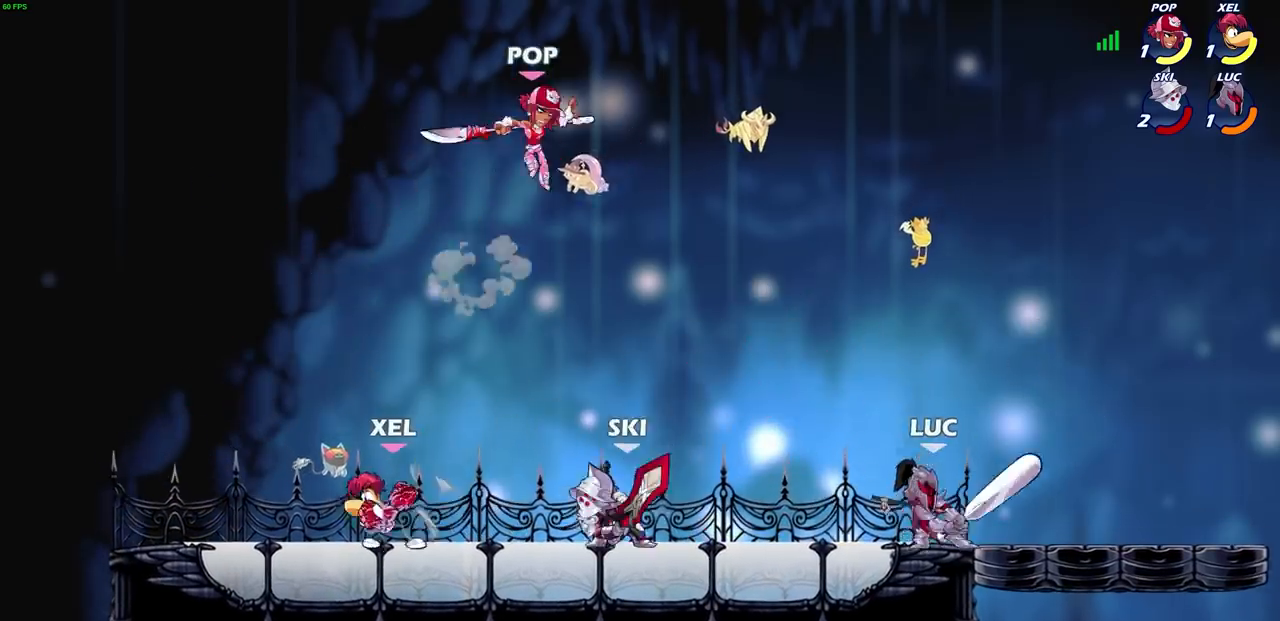
{"buttons": ["SQUARE"], "left_stick": "down", "right_stick": "center", "events": [[67, "SQUARE", "down"], [100, "left_stick", "center"], [167, "SQUARE", "up"], [401, "left_stick", "down"], [434, "SQUARE", "down"]]}
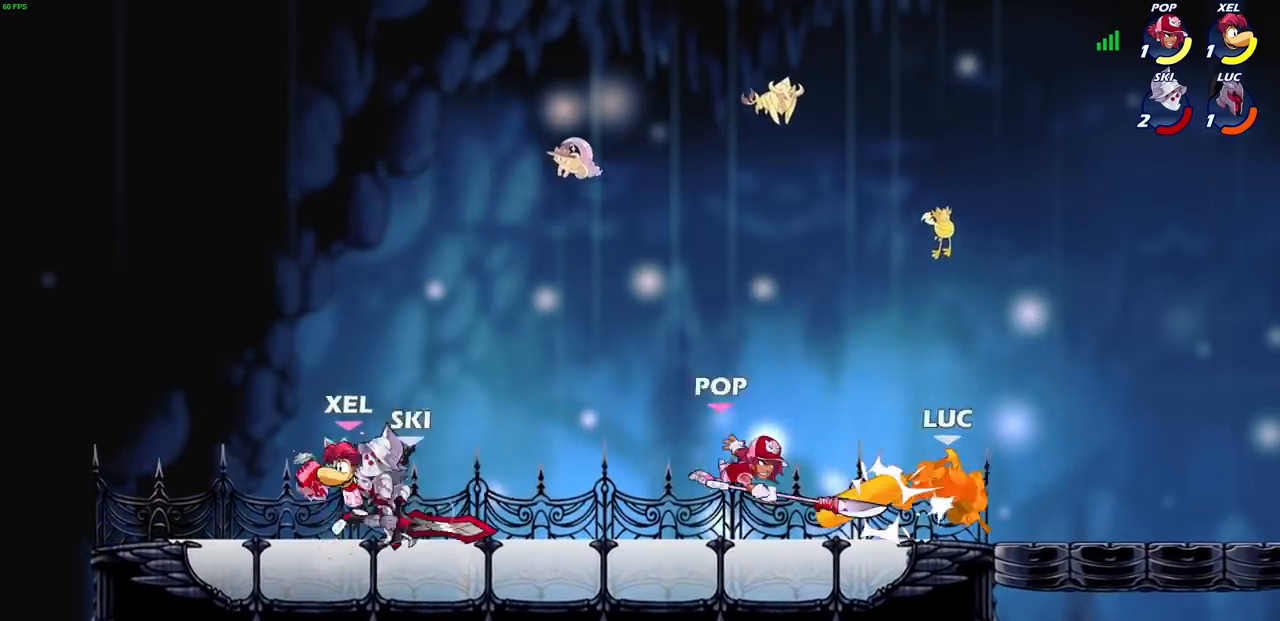
{"buttons": [], "left_stick": "down-left", "right_stick": "center", "events": [[33, "SQUARE", "up"], [100, "SQUARE", "down"], [133, "left_stick", "center"], [166, "SQUARE", "up"], [333, "left_stick", "left"], [400, "left_stick", "down-left"]]}
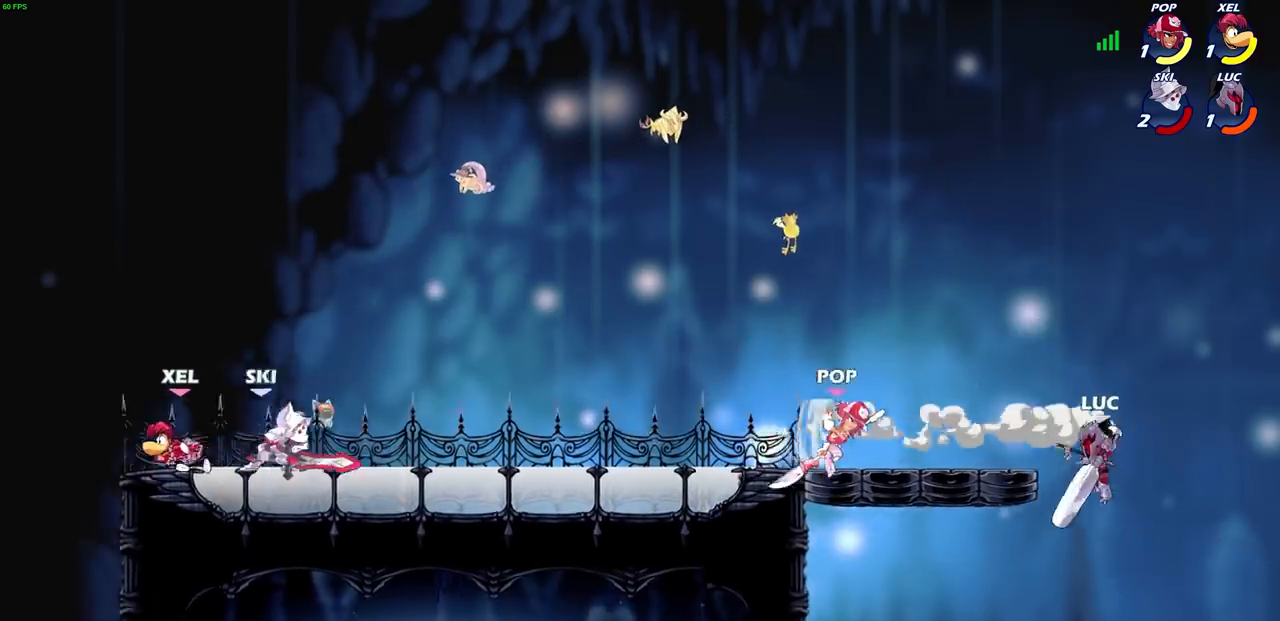
{"buttons": [], "left_stick": "up-left", "right_stick": "center", "events": [[134, "left_stick", "up-left"], [200, "CROSS", "down"], [267, "CIRCLE", "down"], [267, "CROSS", "up"], [367, "CIRCLE", "up"]]}
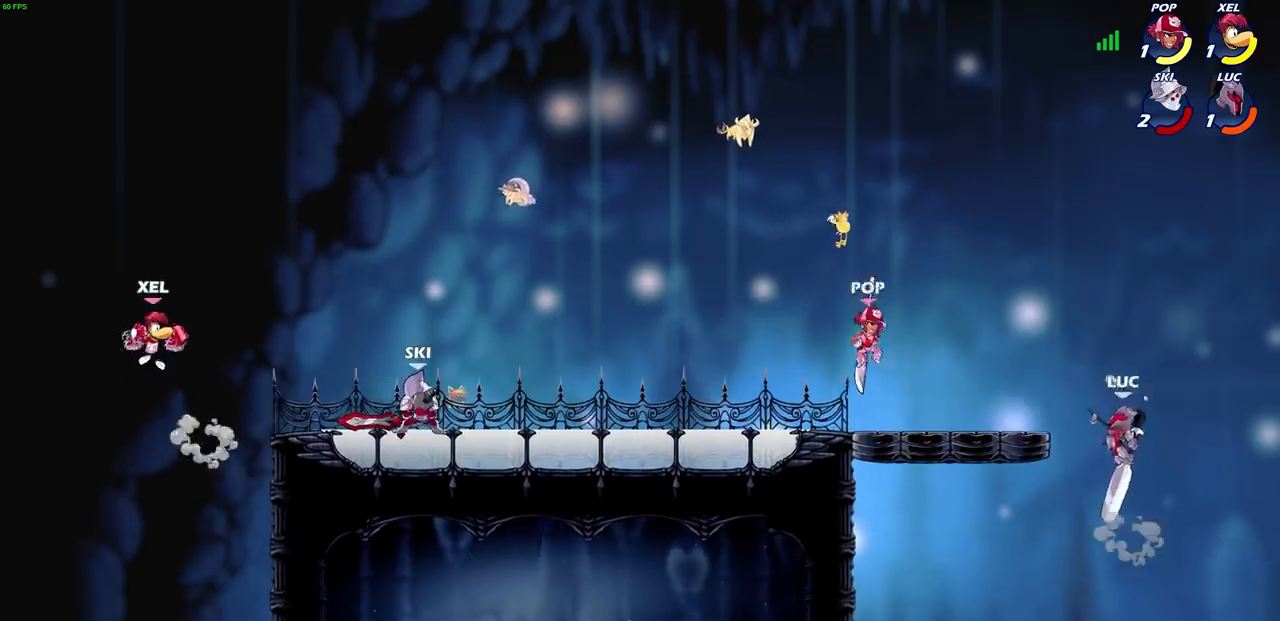
{"buttons": [], "left_stick": "up-left", "right_stick": "center", "events": [[166, "left_stick", "up-right"], [467, "left_stick", "up-left"]]}
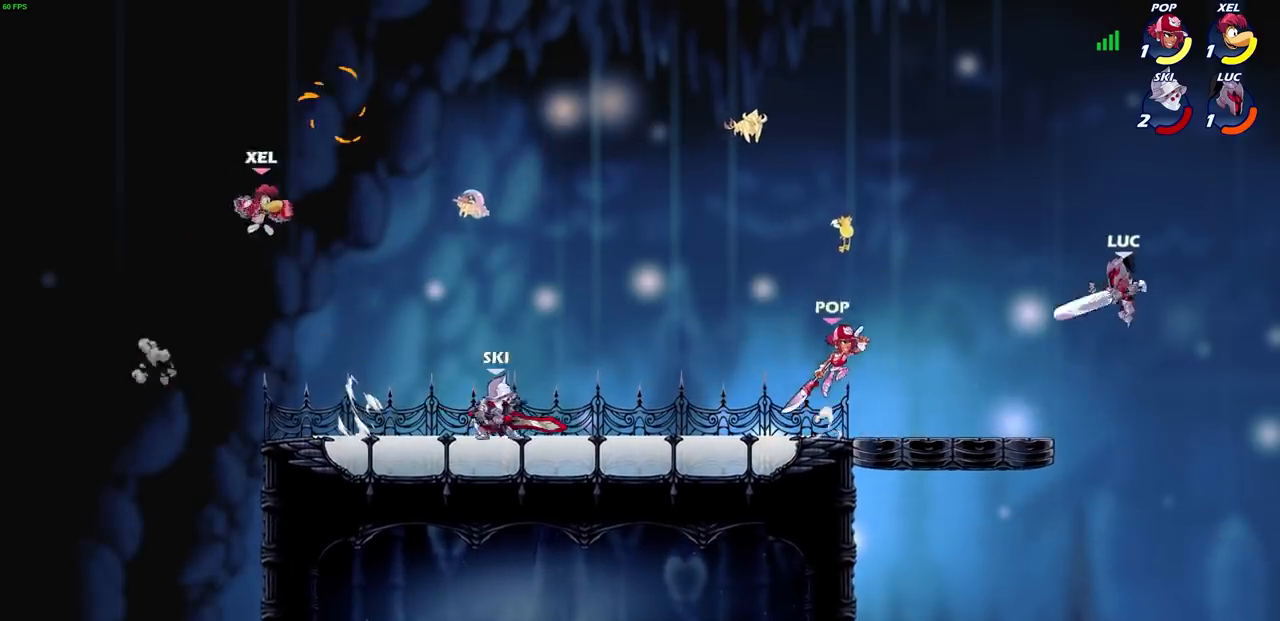
{"buttons": ["R2"], "left_stick": "left", "right_stick": "center", "events": [[67, "CROSS", "down"], [234, "CROSS", "up"], [401, "R2", "down"], [467, "left_stick", "left"]]}
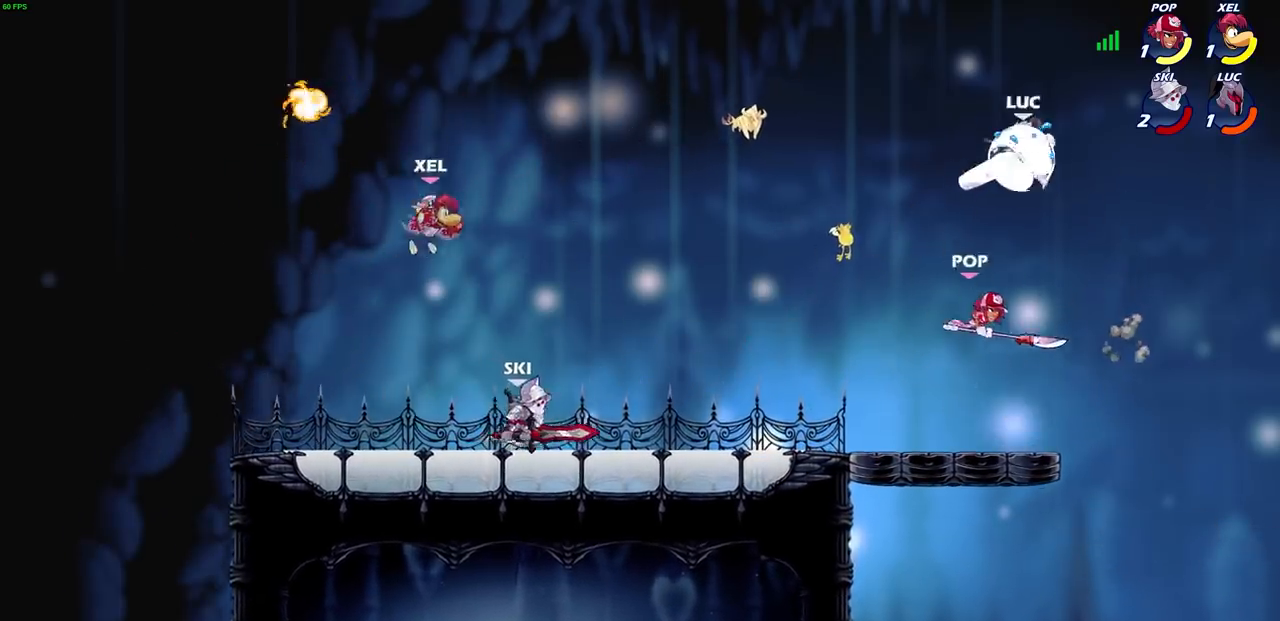
{"buttons": [], "left_stick": "down-right", "right_stick": "center", "events": [[133, "R2", "up"], [267, "left_stick", "down-right"], [367, "SQUARE", "down"], [367, "left_stick", "down"], [467, "SQUARE", "up"], [500, "left_stick", "down-right"]]}
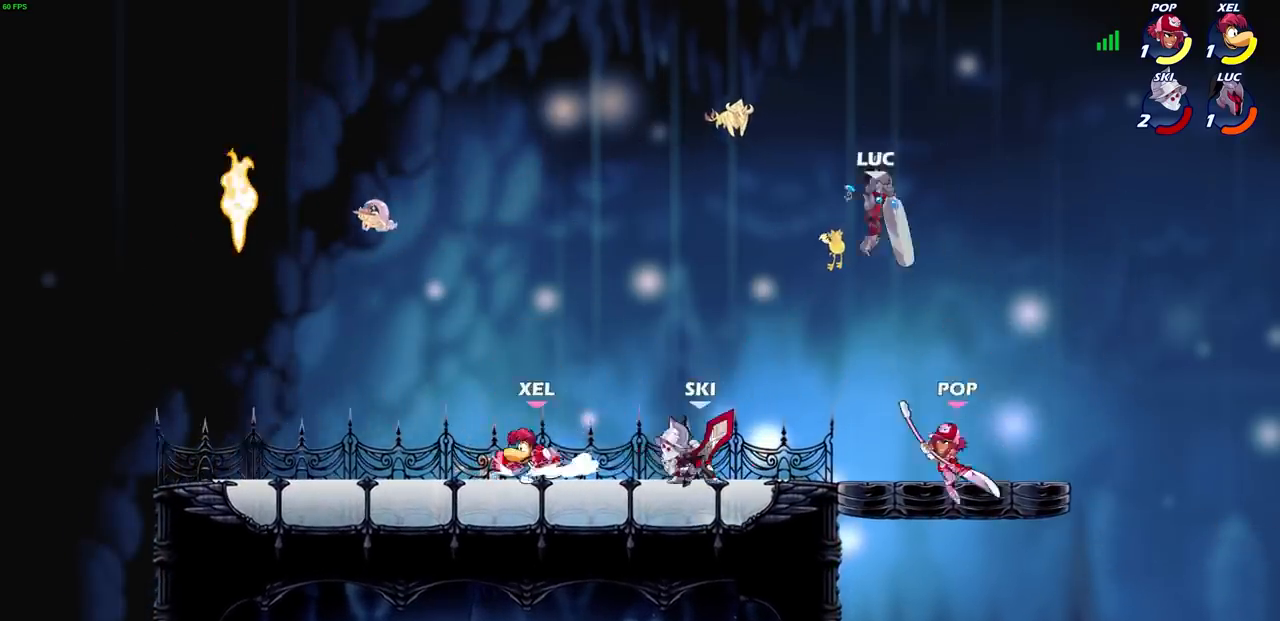
{"buttons": [], "left_stick": "up-right", "right_stick": "center", "events": [[33, "left_stick", "right"], [367, "left_stick", "up-right"]]}
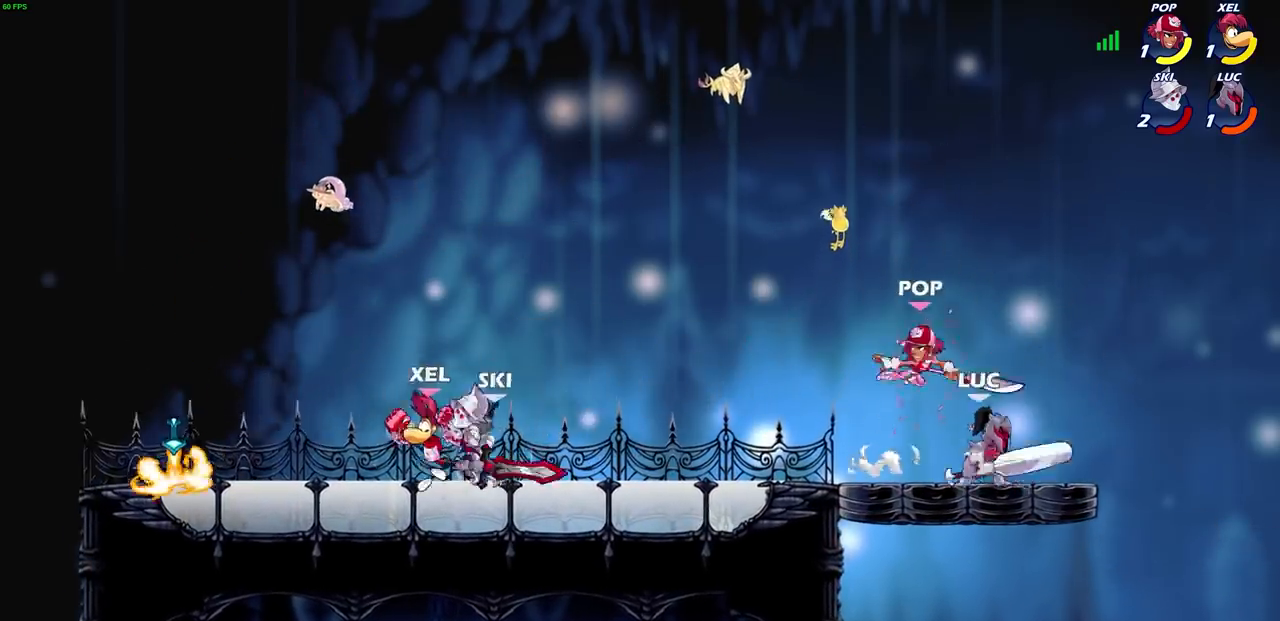
{"buttons": [], "left_stick": "up-right", "right_stick": "center", "events": [[33, "left_stick", "up-left"], [233, "R2", "down"], [367, "R2", "up"], [367, "left_stick", "center"], [500, "left_stick", "up-right"]]}
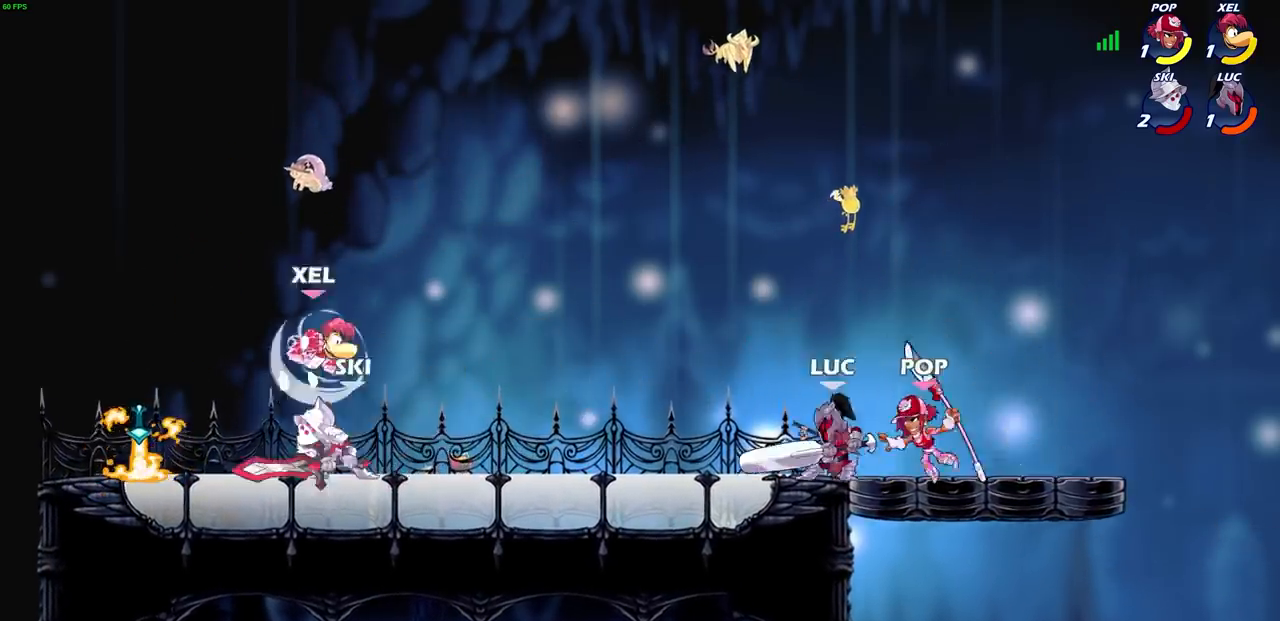
{"buttons": [], "left_stick": "center", "right_stick": "center", "events": [[33, "left_stick", "right"], [67, "SQUARE", "down"], [100, "right_stick", "up-right"], [134, "SQUARE", "up"], [167, "left_stick", "center"], [167, "right_stick", "center"], [267, "SQUARE", "down"], [334, "SQUARE", "up"], [434, "SQUARE", "down"], [501, "SQUARE", "up"]]}
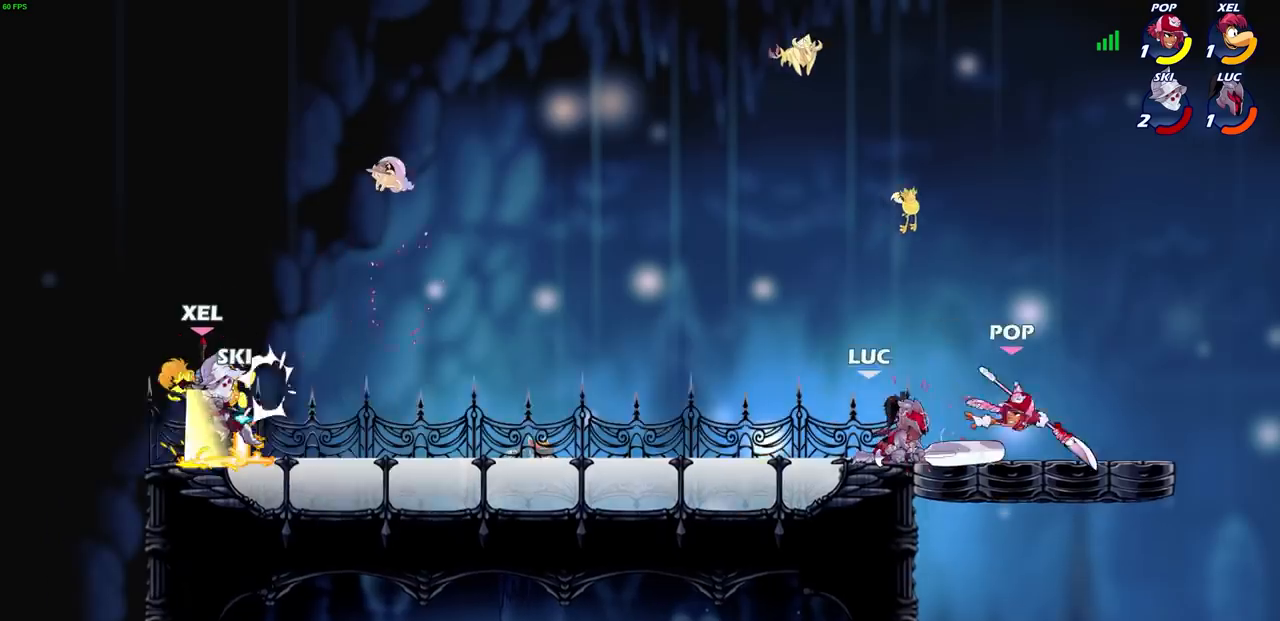
{"buttons": ["SQUARE"], "left_stick": "right", "right_stick": "center", "events": [[66, "SQUARE", "down"], [133, "SQUARE", "up"], [200, "SQUARE", "down"], [233, "left_stick", "right"], [267, "SQUARE", "up"], [333, "SQUARE", "down"], [400, "SQUARE", "up"], [467, "SQUARE", "down"]]}
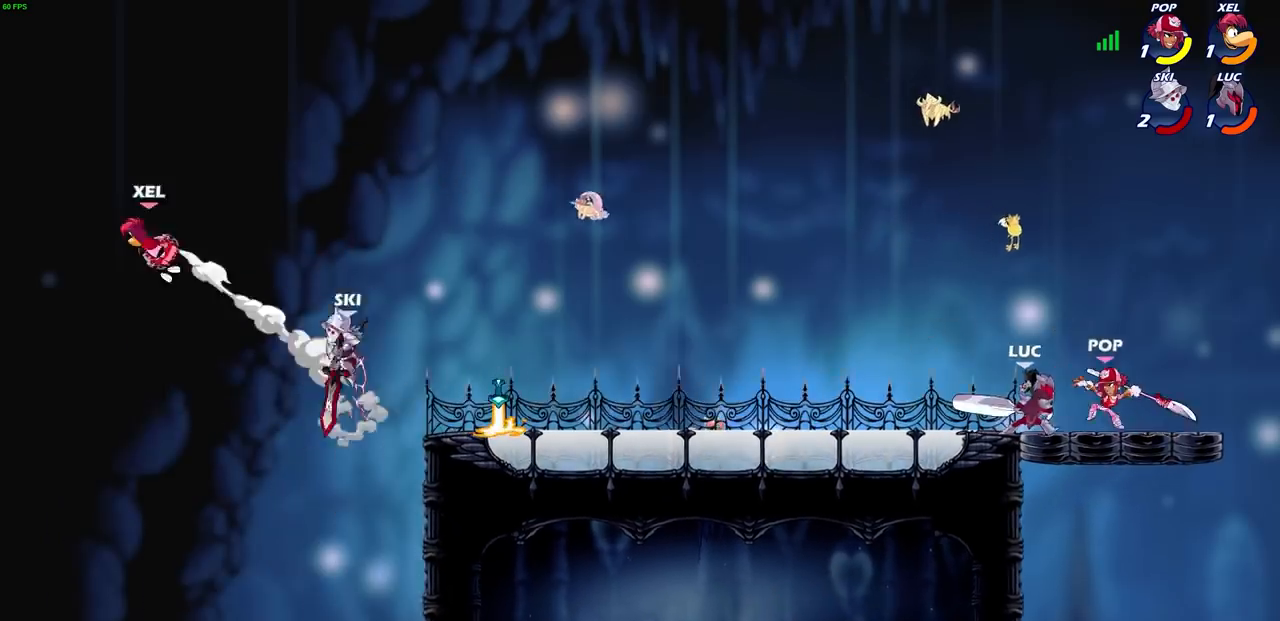
{"buttons": [], "left_stick": "center", "right_stick": "center", "events": [[67, "SQUARE", "up"], [300, "left_stick", "center"]]}
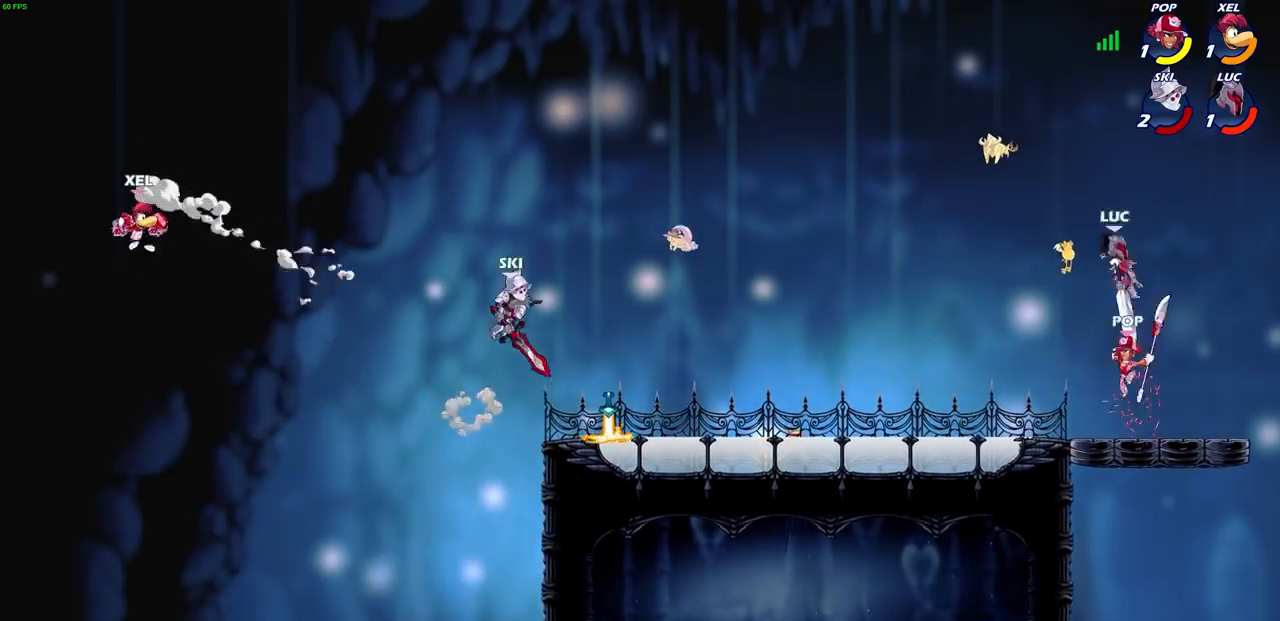
{"buttons": ["CIRCLE"], "left_stick": "down-left", "right_stick": "center", "events": [[166, "left_stick", "left"], [300, "CROSS", "down"], [467, "CROSS", "up"], [467, "left_stick", "down-left"], [500, "CIRCLE", "down"]]}
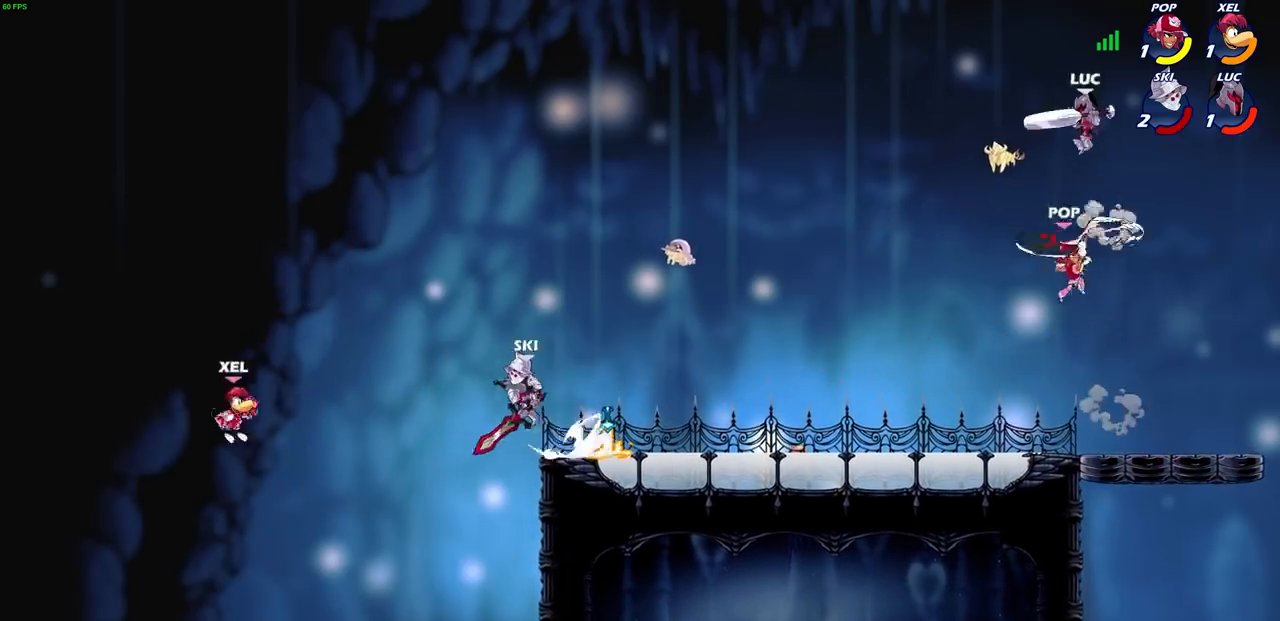
{"buttons": [], "left_stick": "down-left", "right_stick": "center", "events": [[467, "CIRCLE", "up"]]}
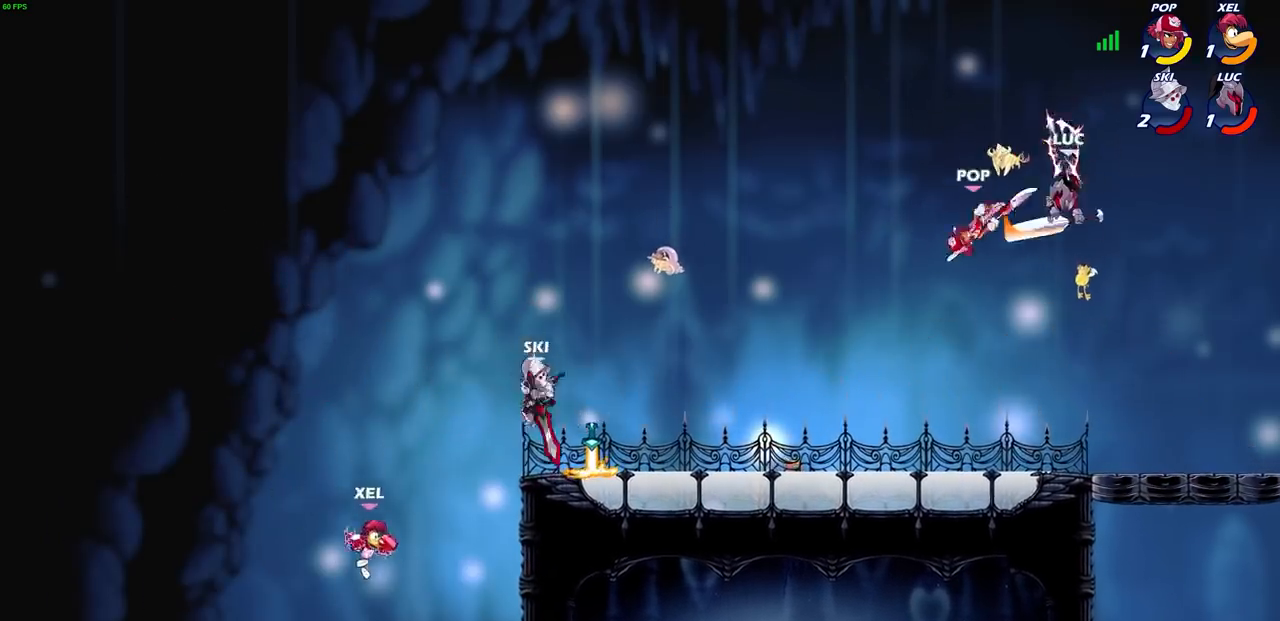
{"buttons": [], "left_stick": "down-right", "right_stick": "center", "events": [[33, "left_stick", "center"], [267, "left_stick", "left"], [500, "left_stick", "down-right"]]}